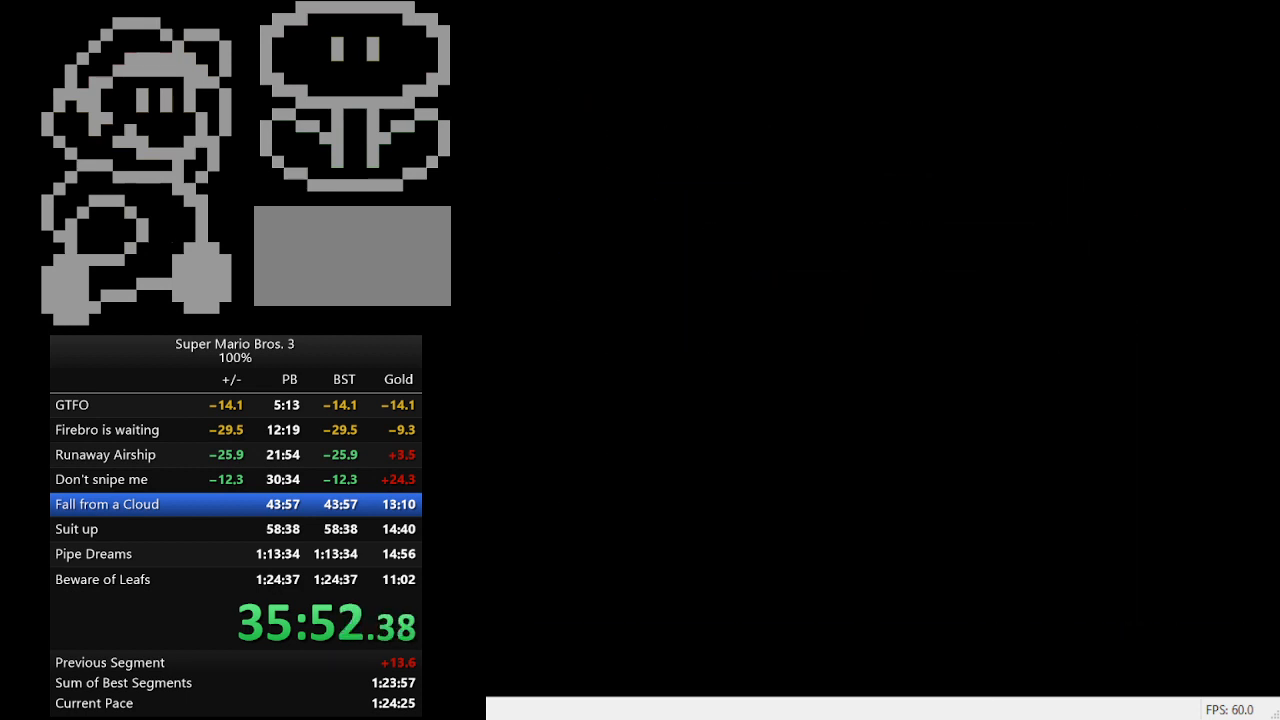
Gameplay with a controller (Nintendo layout); each line is a JSON object with the inputs held at the frame after it. "events" lists button and stick changes between this image and that frame as [ms after this image, input, new state], when the widget could be followed in between. Not read: L3 R3.
{"buttons": ["B", "DPAD_RIGHT"], "events": []}
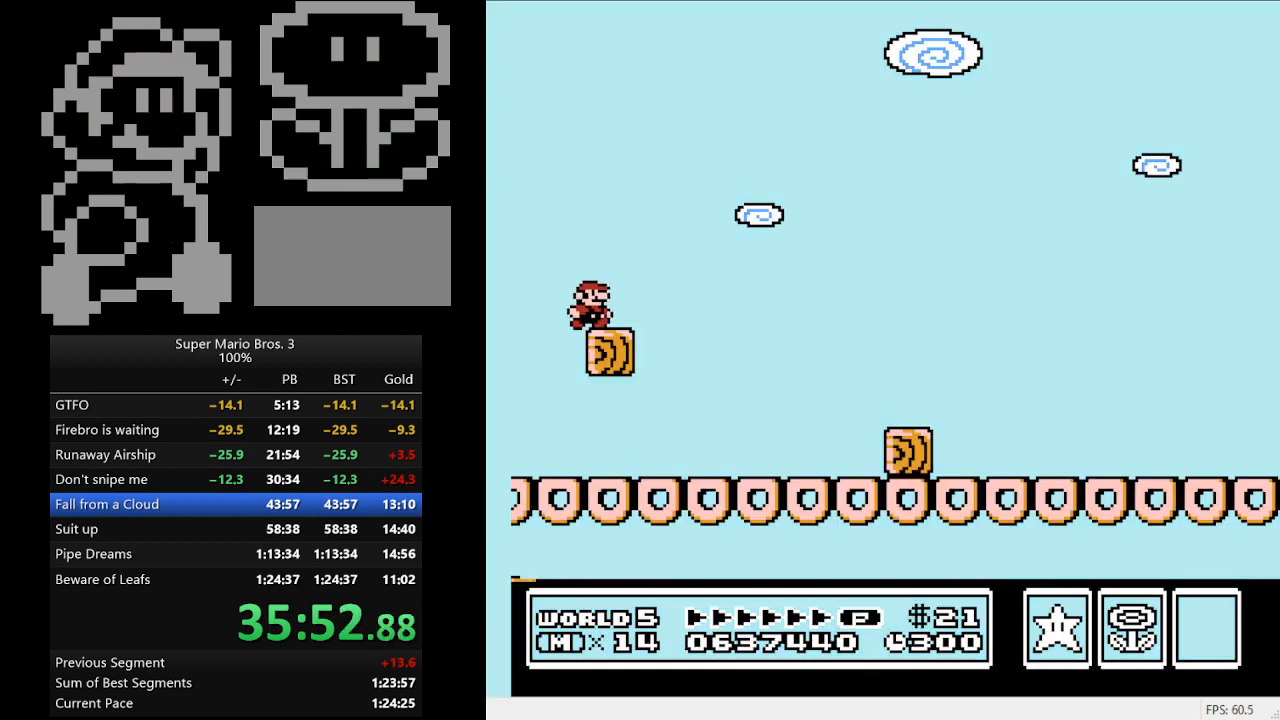
{"buttons": ["B", "DPAD_RIGHT"], "events": [[167, "A", "down"], [367, "A", "up"]]}
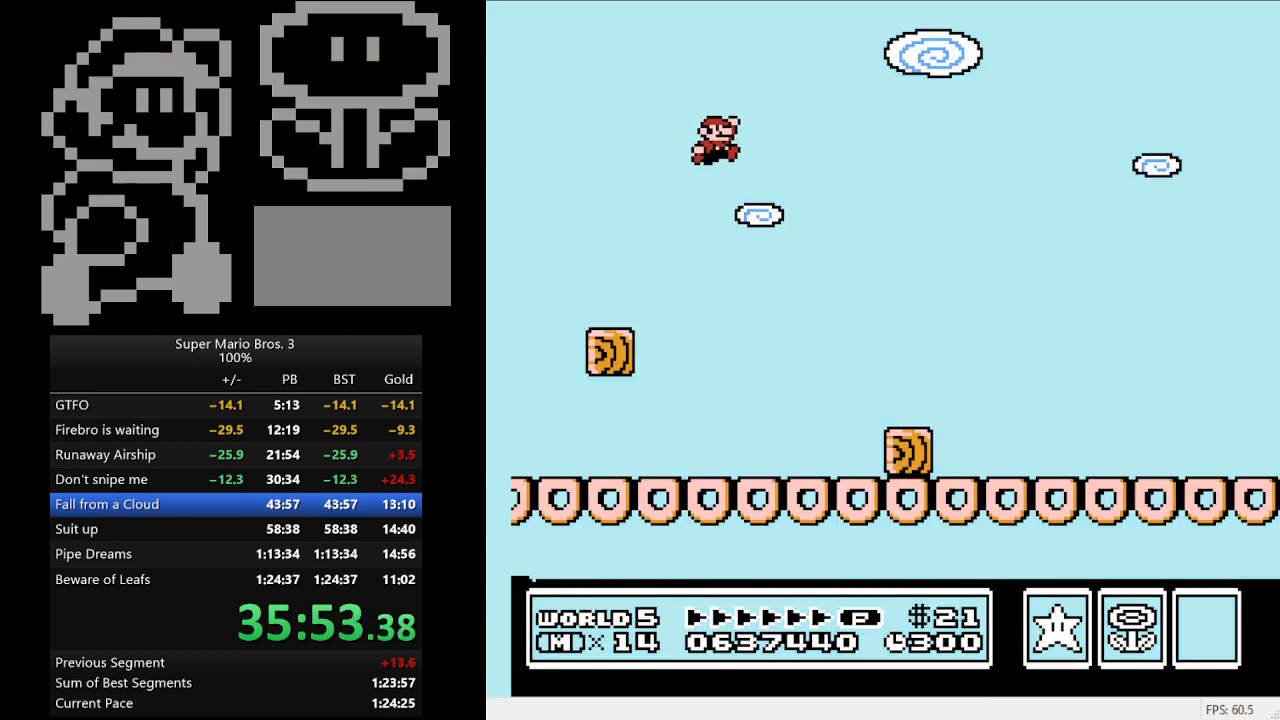
{"buttons": ["A", "B", "DPAD_RIGHT"], "events": [[500, "A", "down"]]}
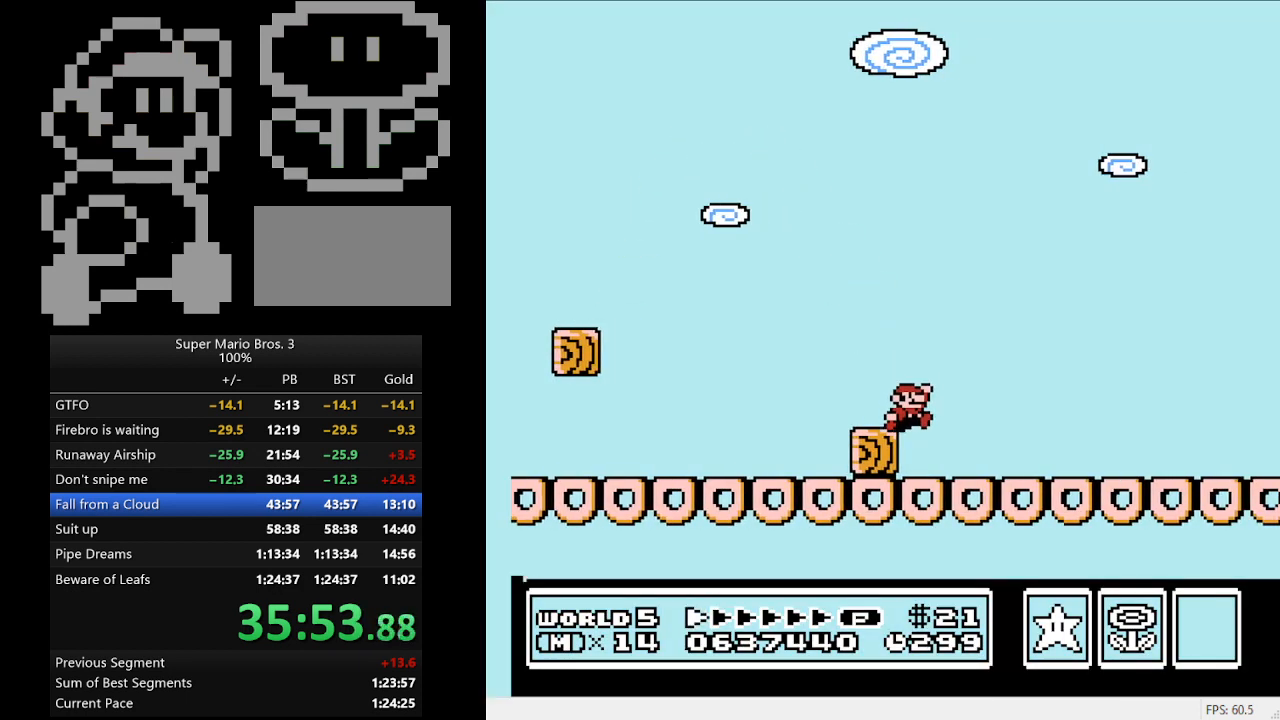
{"buttons": ["A", "B", "DPAD_RIGHT"], "events": []}
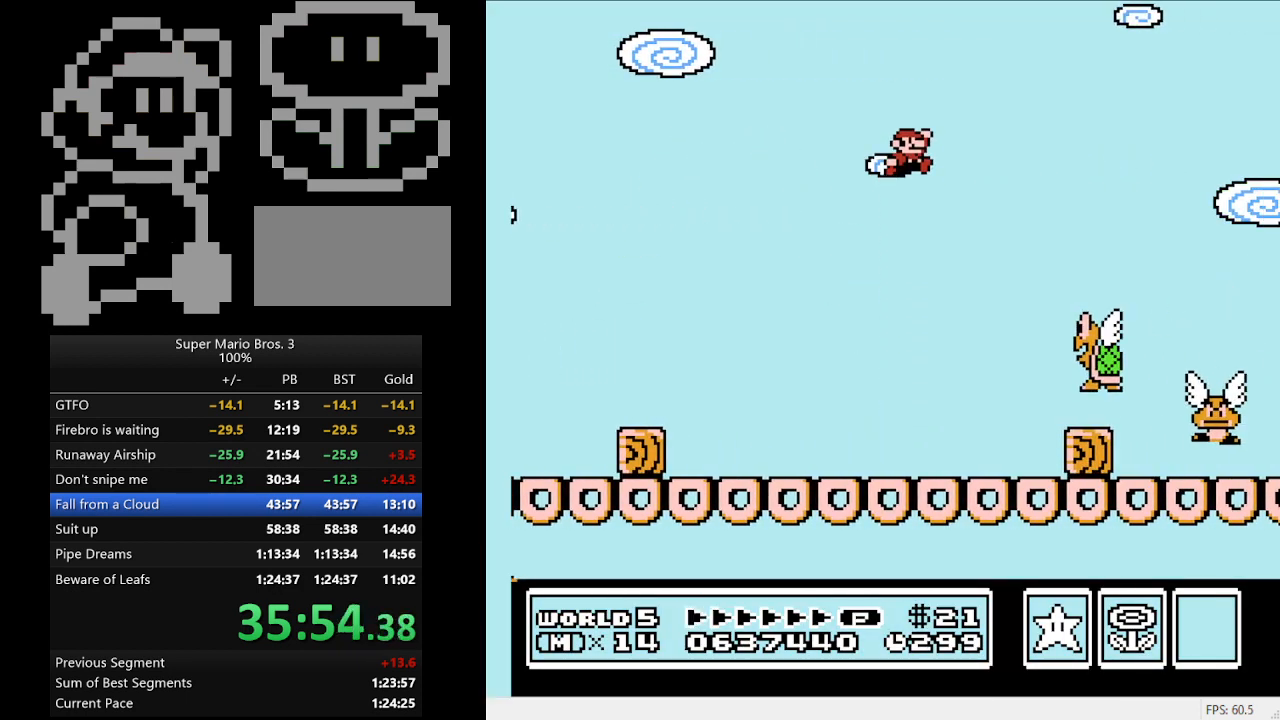
{"buttons": ["B", "DPAD_RIGHT"], "events": [[67, "A", "up"]]}
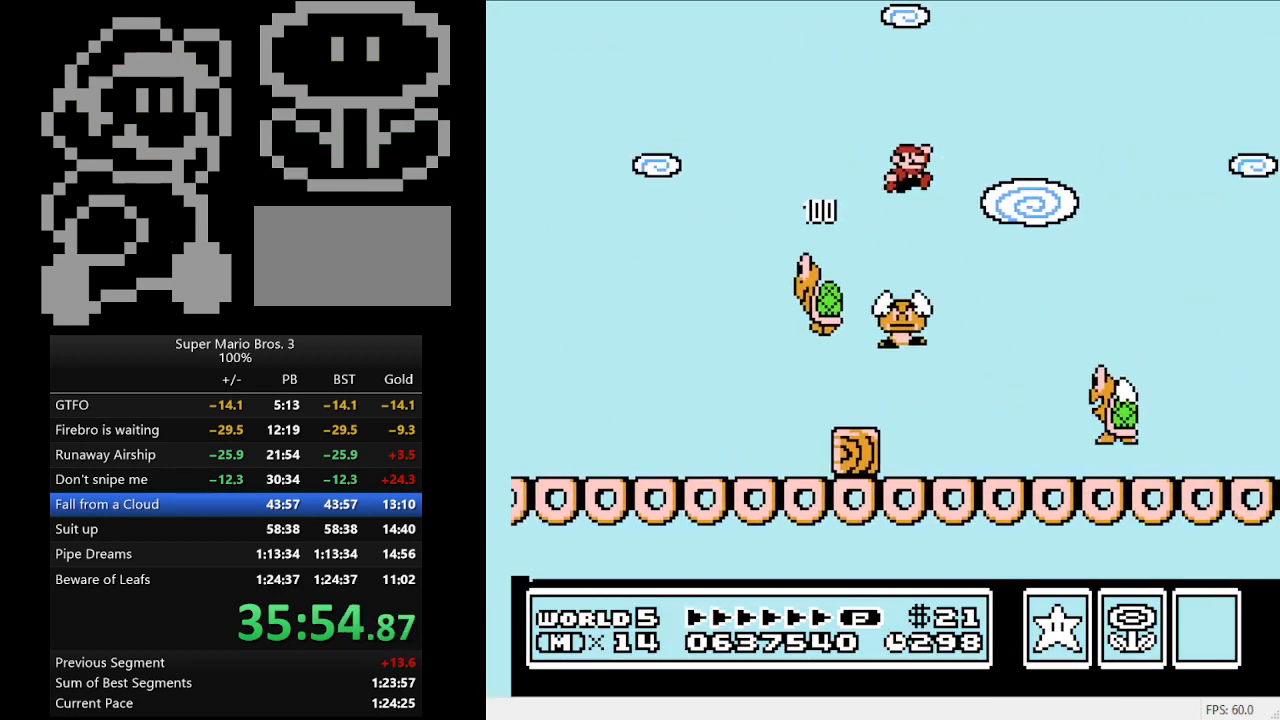
{"buttons": ["B"], "events": [[367, "DPAD_RIGHT", "up"], [400, "DPAD_LEFT", "down"], [500, "DPAD_LEFT", "up"]]}
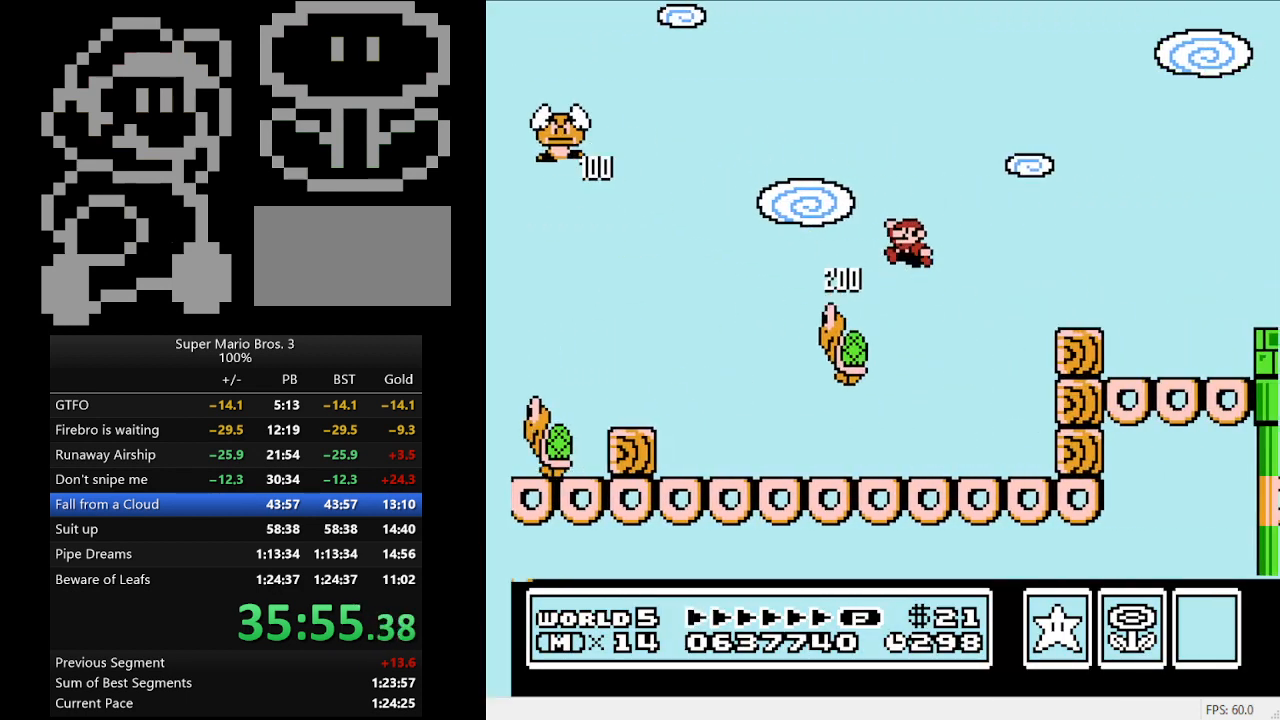
{"buttons": ["B"], "events": [[33, "DPAD_RIGHT", "down"], [433, "DPAD_RIGHT", "up"]]}
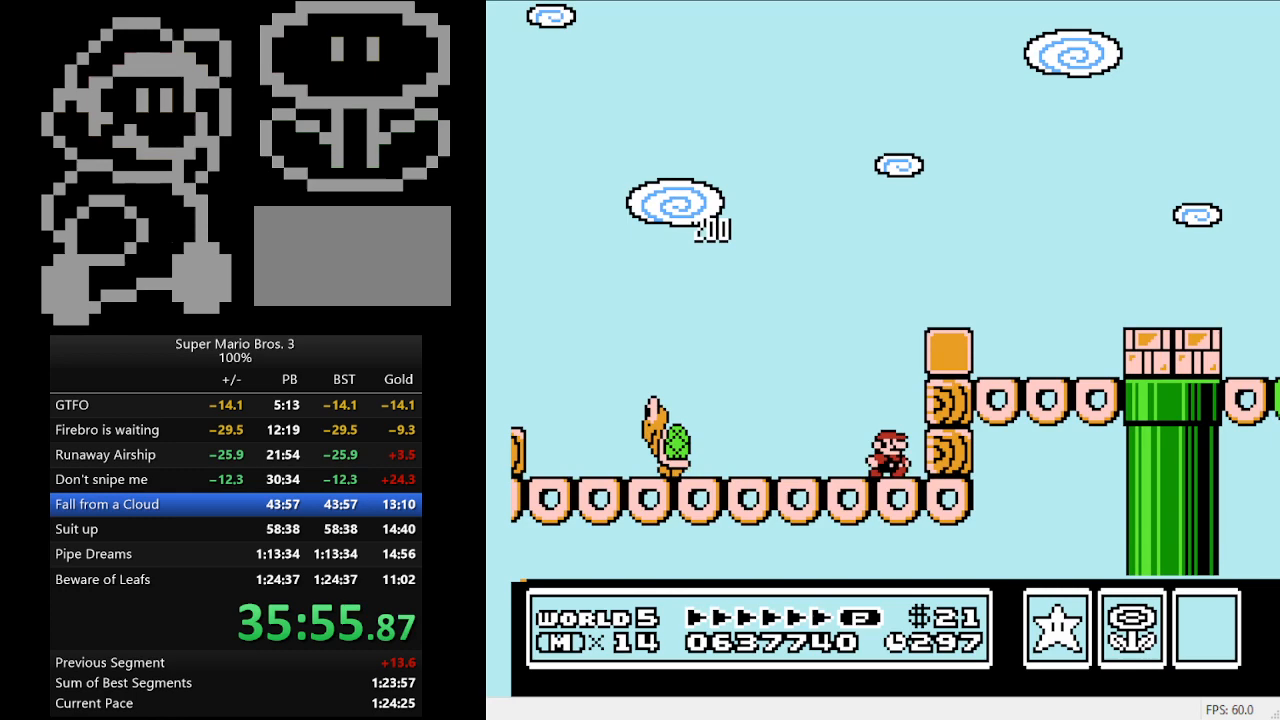
{"buttons": ["B", "DPAD_RIGHT"], "events": [[100, "A", "down"], [133, "DPAD_RIGHT", "down"], [433, "A", "up"]]}
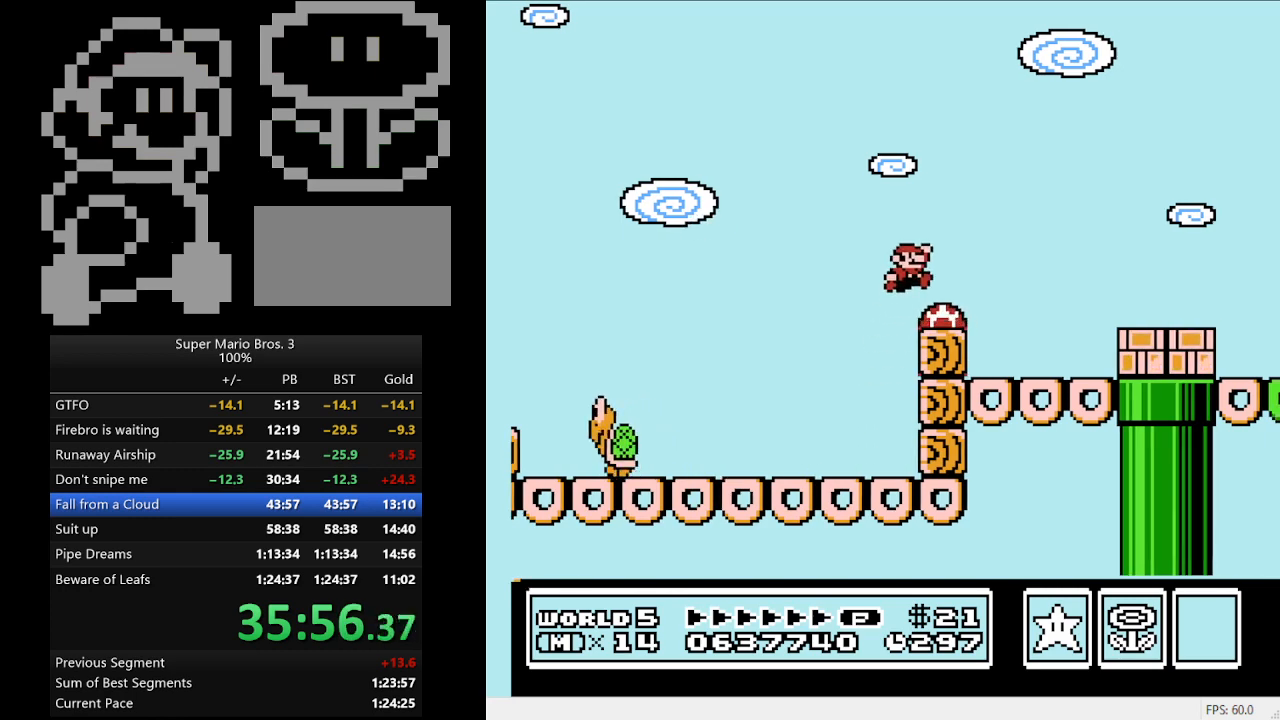
{"buttons": ["B"], "events": [[167, "DPAD_RIGHT", "up"]]}
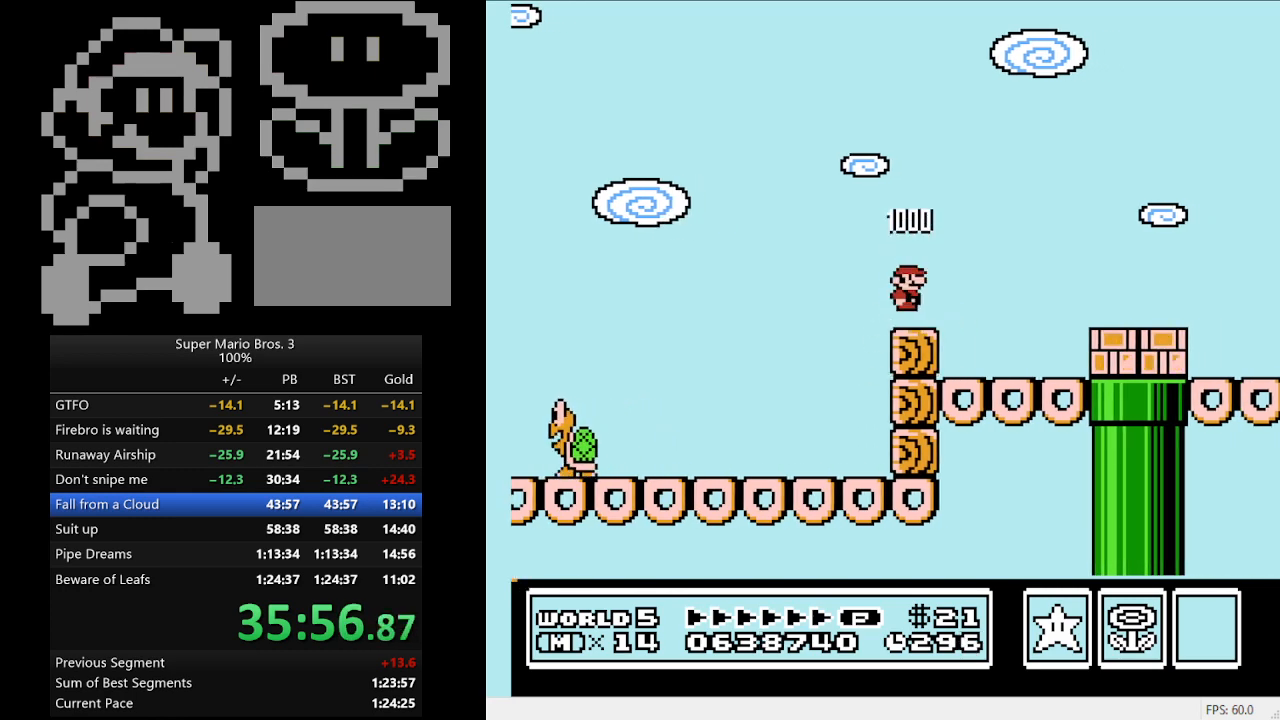
{"buttons": ["B"], "events": []}
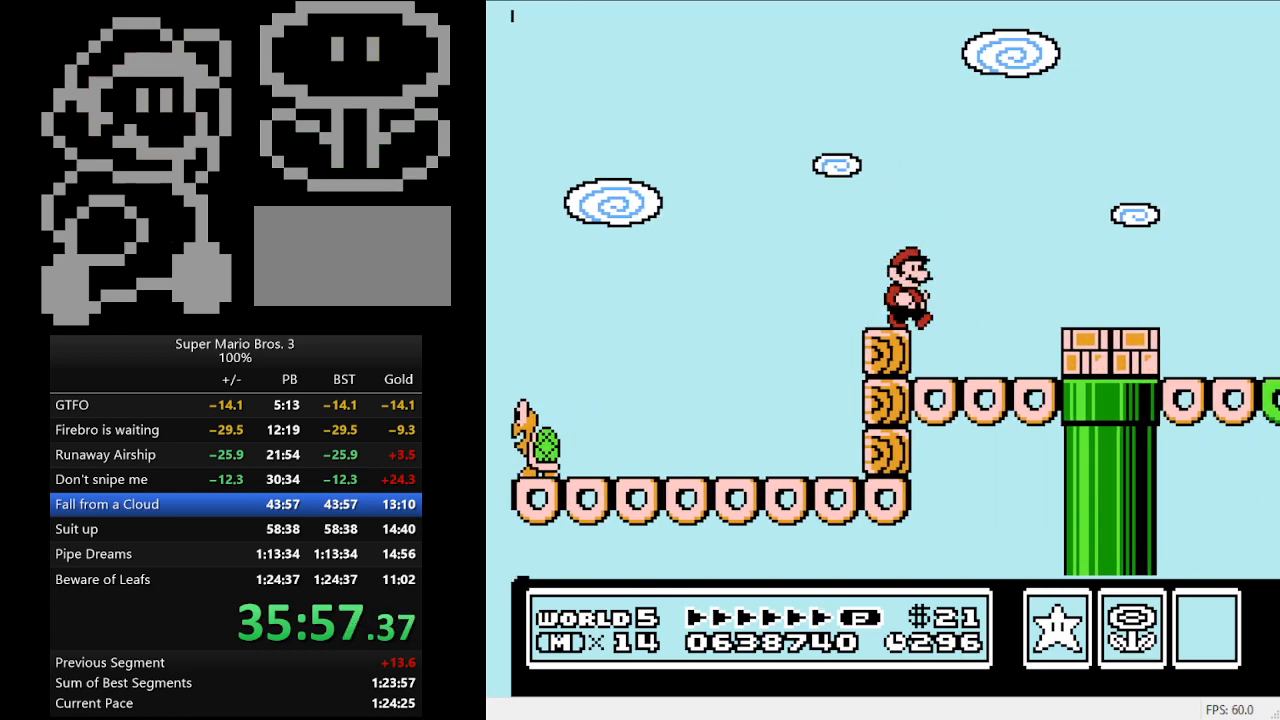
{"buttons": ["B", "DPAD_RIGHT"], "events": [[33, "DPAD_RIGHT", "down"], [67, "A", "down"], [200, "A", "up"]]}
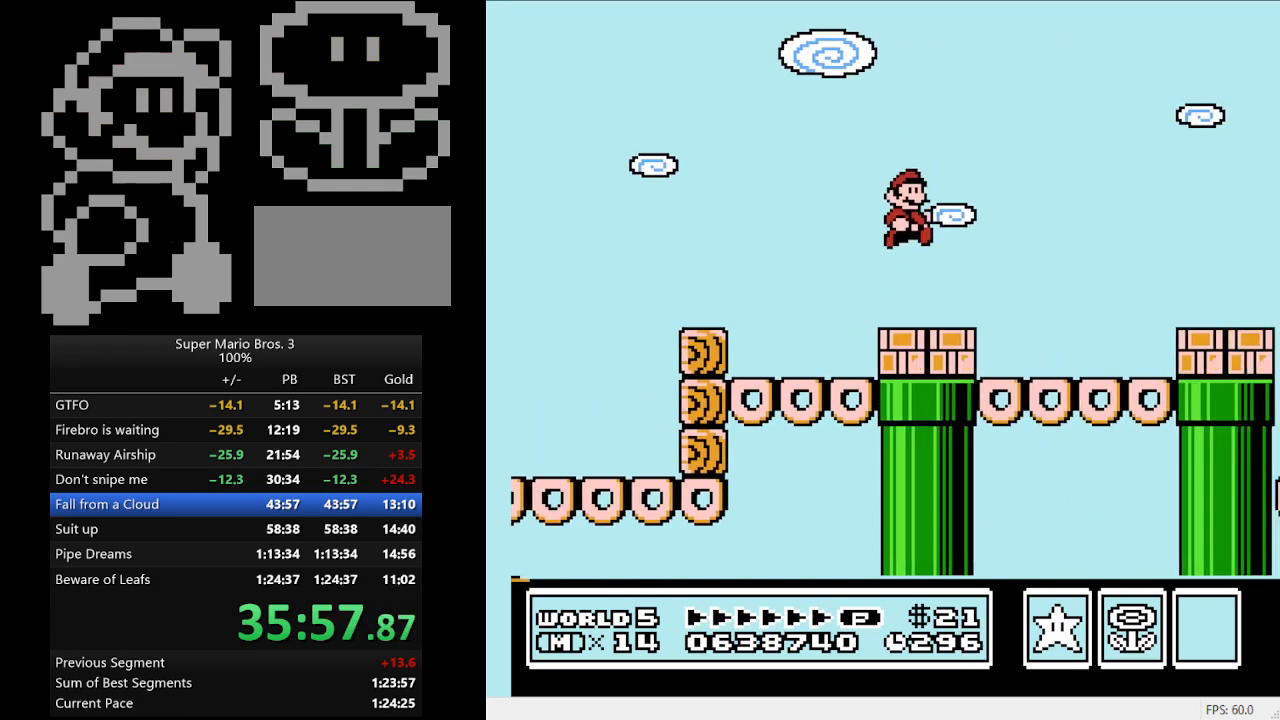
{"buttons": ["B", "DPAD_RIGHT"], "events": [[167, "A", "down"], [267, "A", "up"]]}
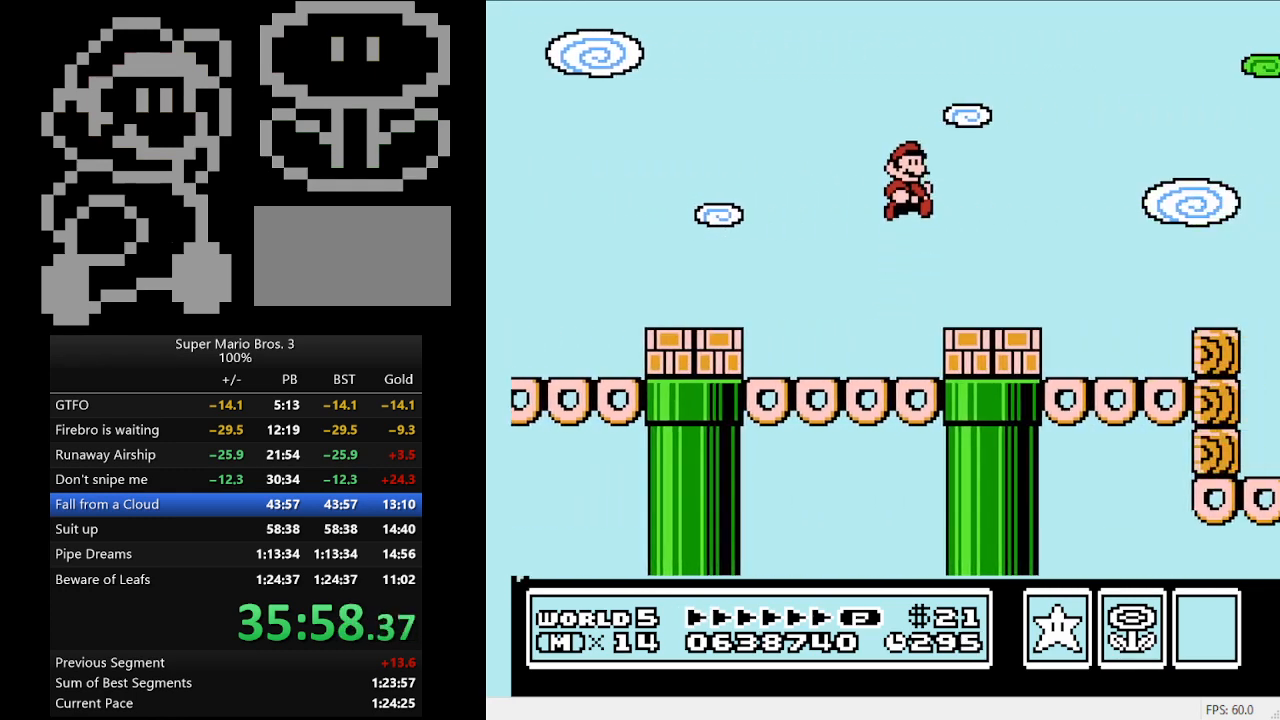
{"buttons": ["B", "DPAD_RIGHT"], "events": []}
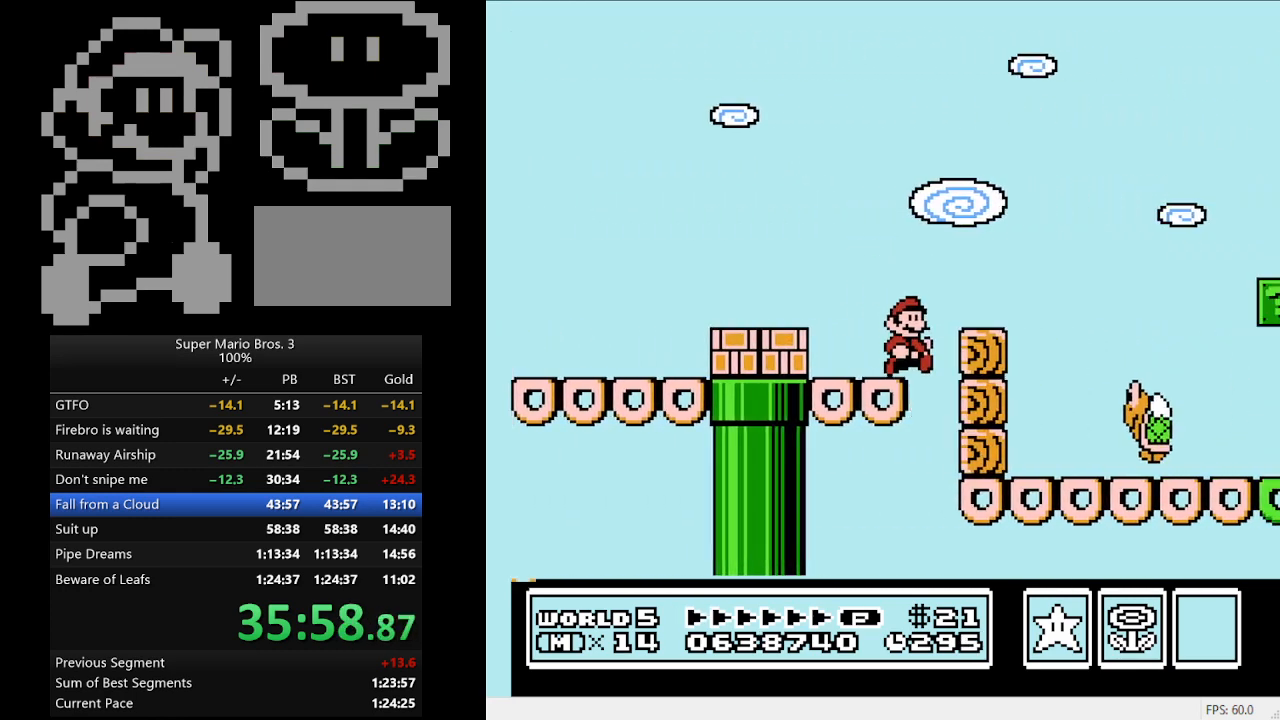
{"buttons": ["B", "DPAD_RIGHT"], "events": [[67, "A", "down"], [300, "A", "up"]]}
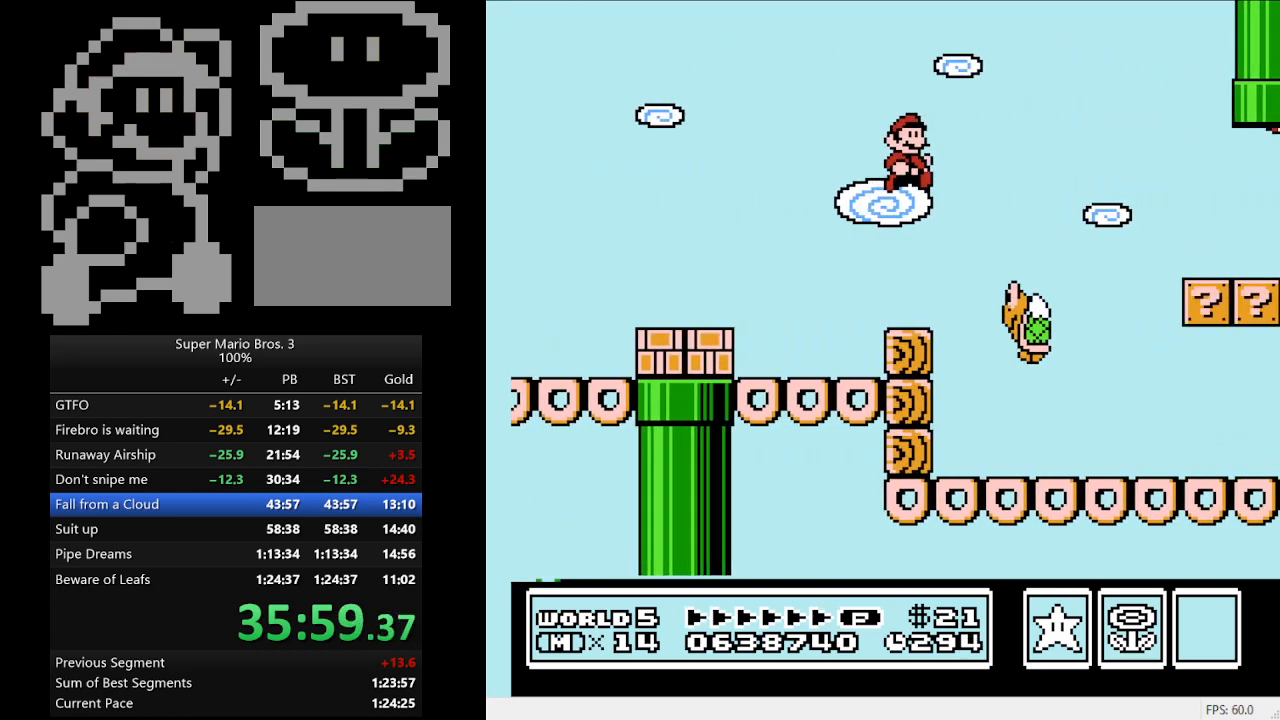
{"buttons": ["B", "DPAD_RIGHT"], "events": []}
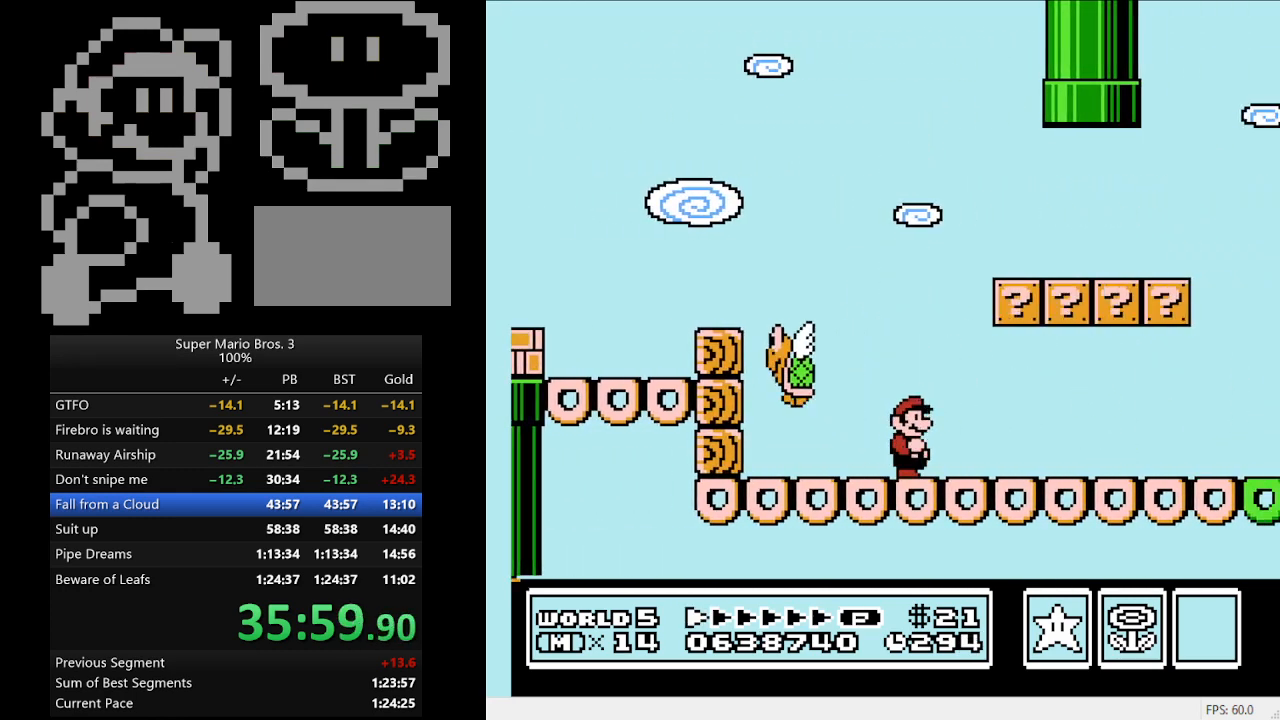
{"buttons": ["B", "DPAD_RIGHT"], "events": []}
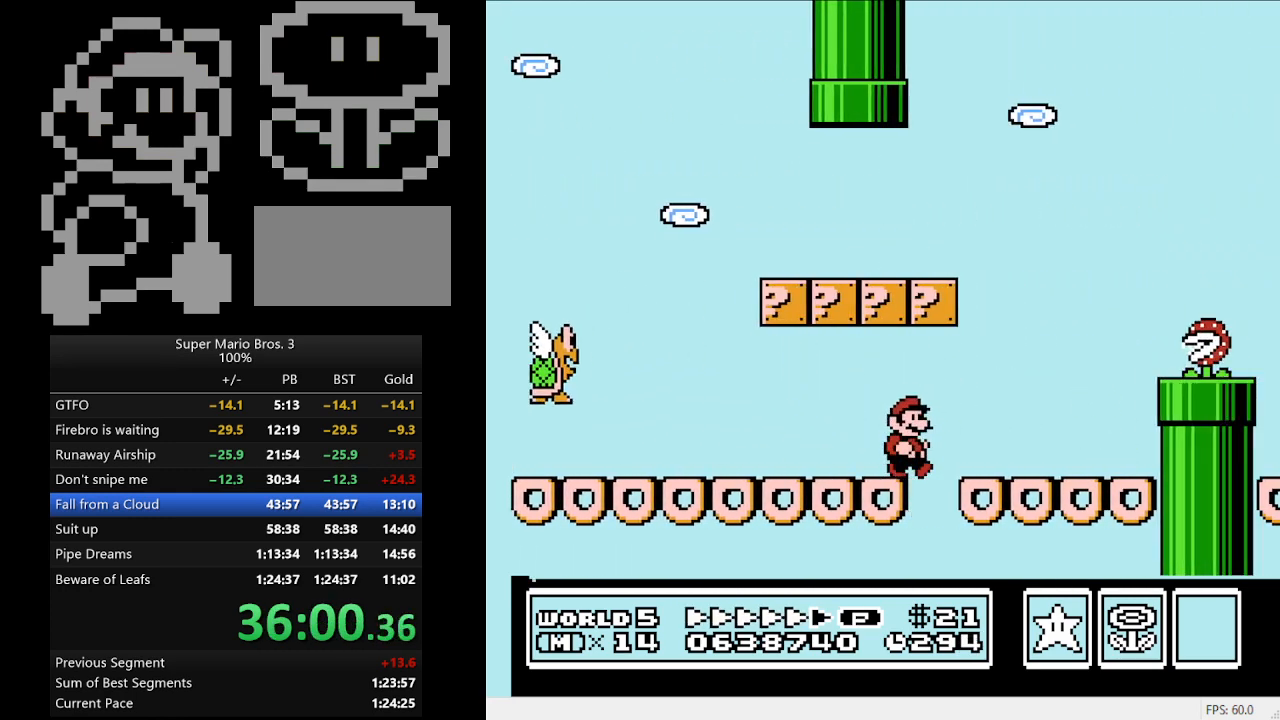
{"buttons": ["A", "B", "DPAD_RIGHT"], "events": [[433, "A", "down"]]}
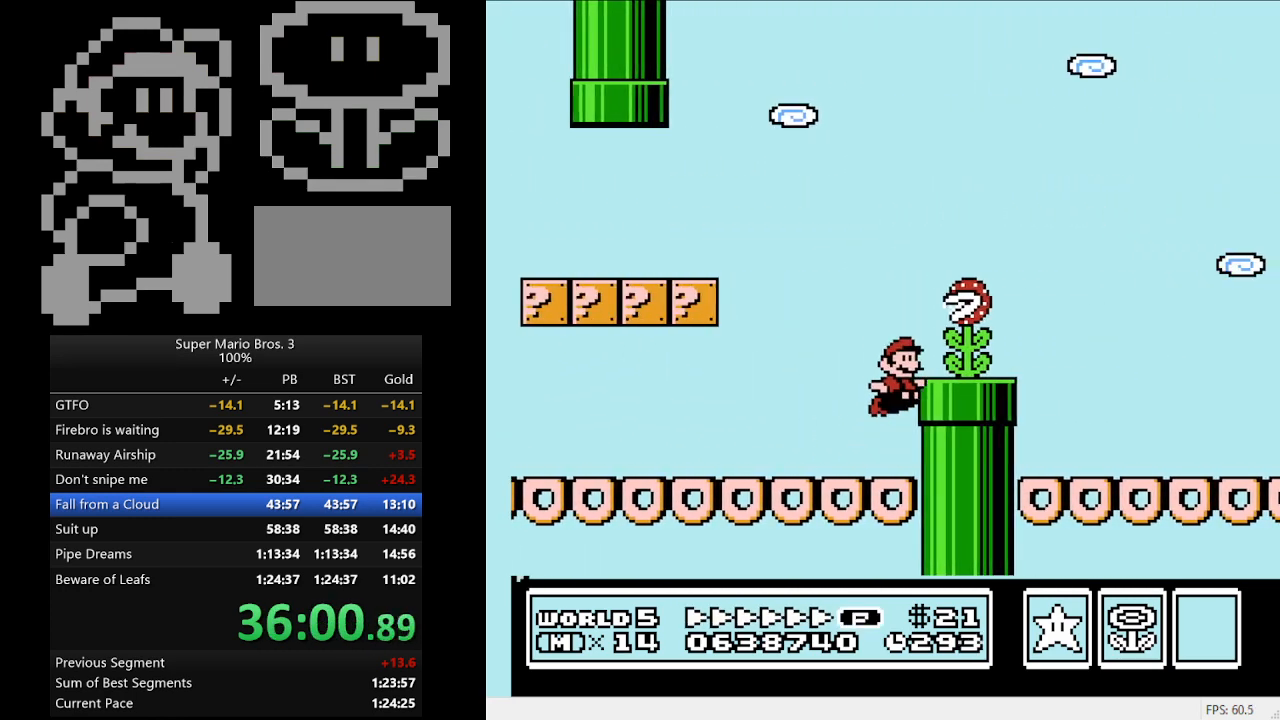
{"buttons": ["B", "DPAD_RIGHT"], "events": [[33, "DPAD_DOWN", "down"], [167, "DPAD_DOWN", "up"], [400, "A", "up"]]}
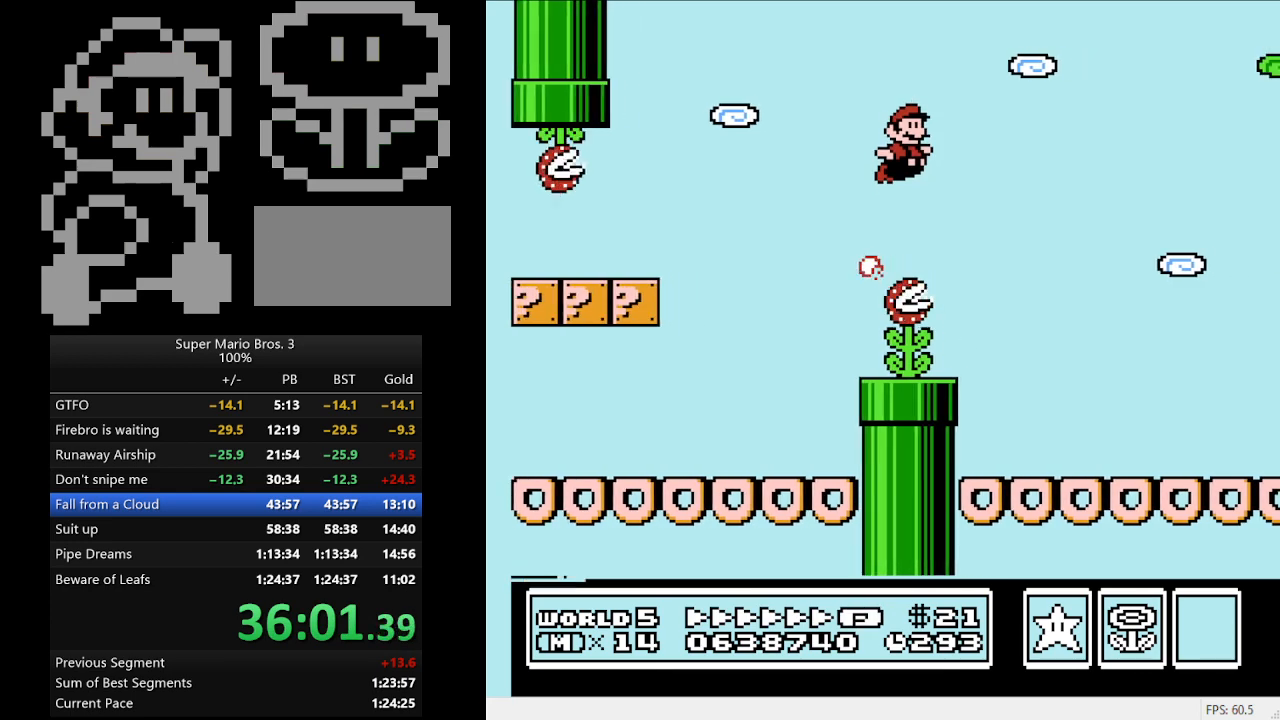
{"buttons": ["B", "DPAD_RIGHT"], "events": []}
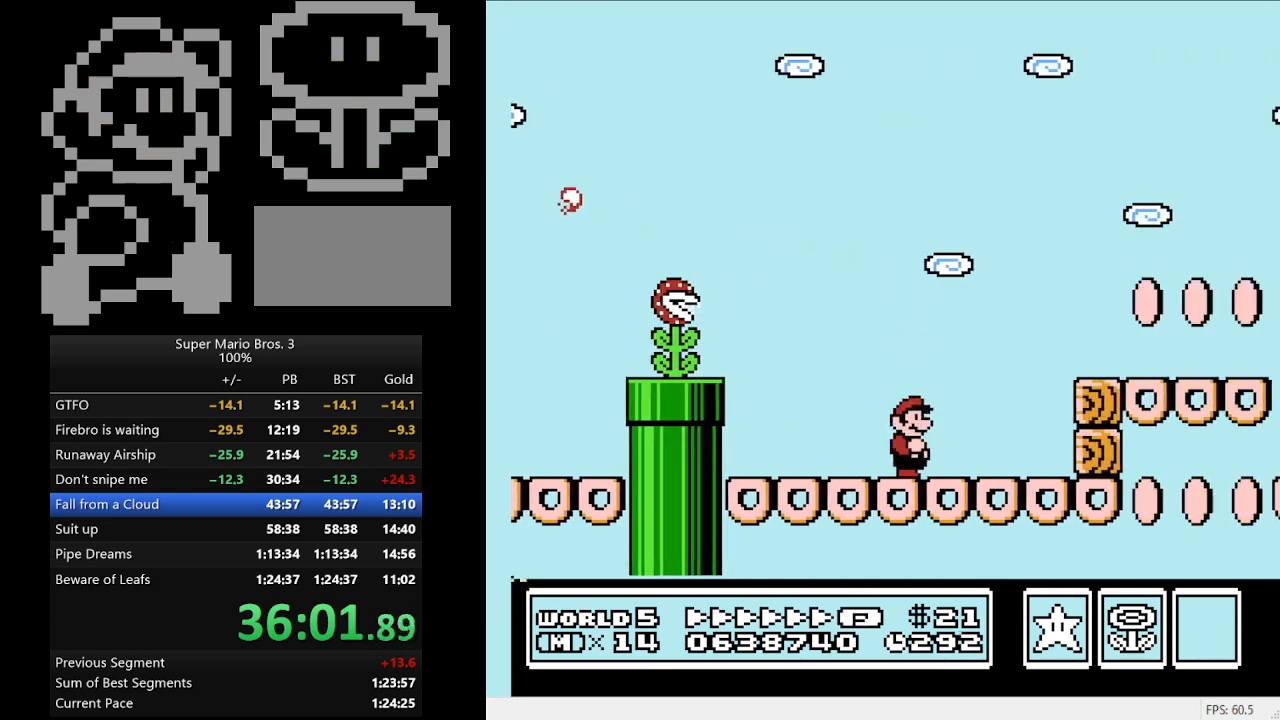
{"buttons": ["B", "DPAD_RIGHT"], "events": [[67, "A", "down"], [167, "A", "up"]]}
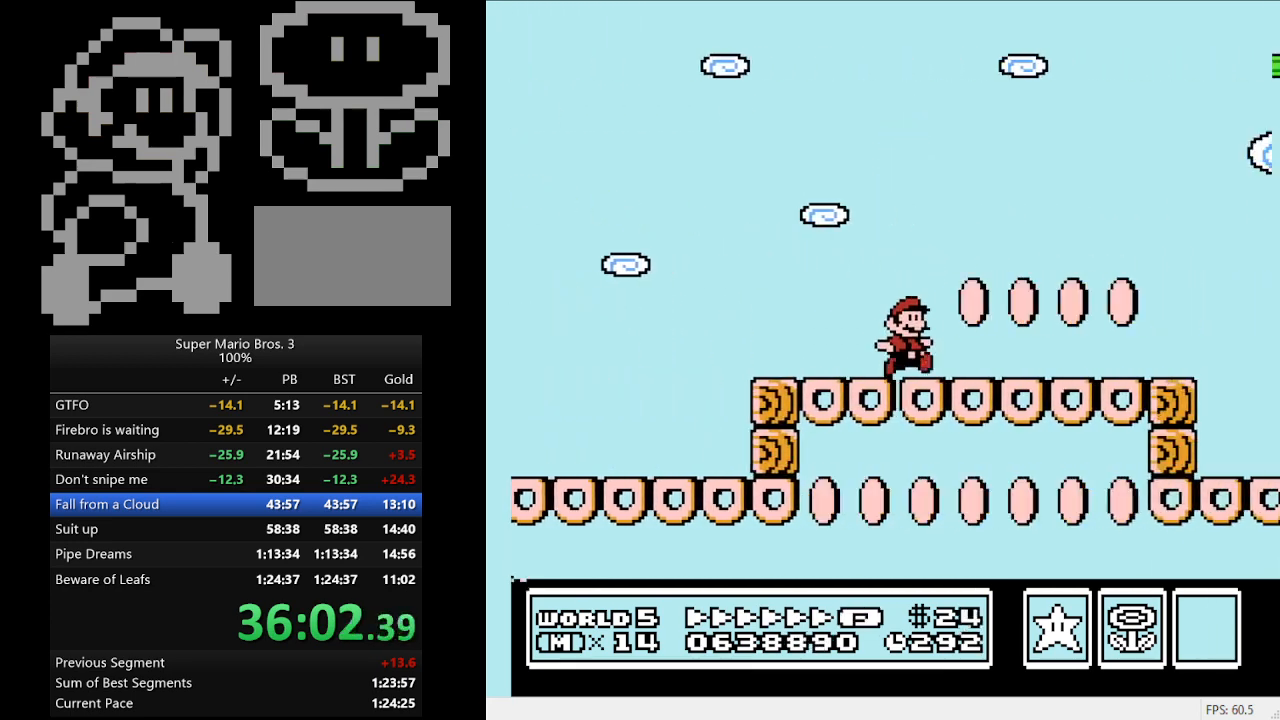
{"buttons": ["A", "B", "DPAD_RIGHT"], "events": [[433, "A", "down"]]}
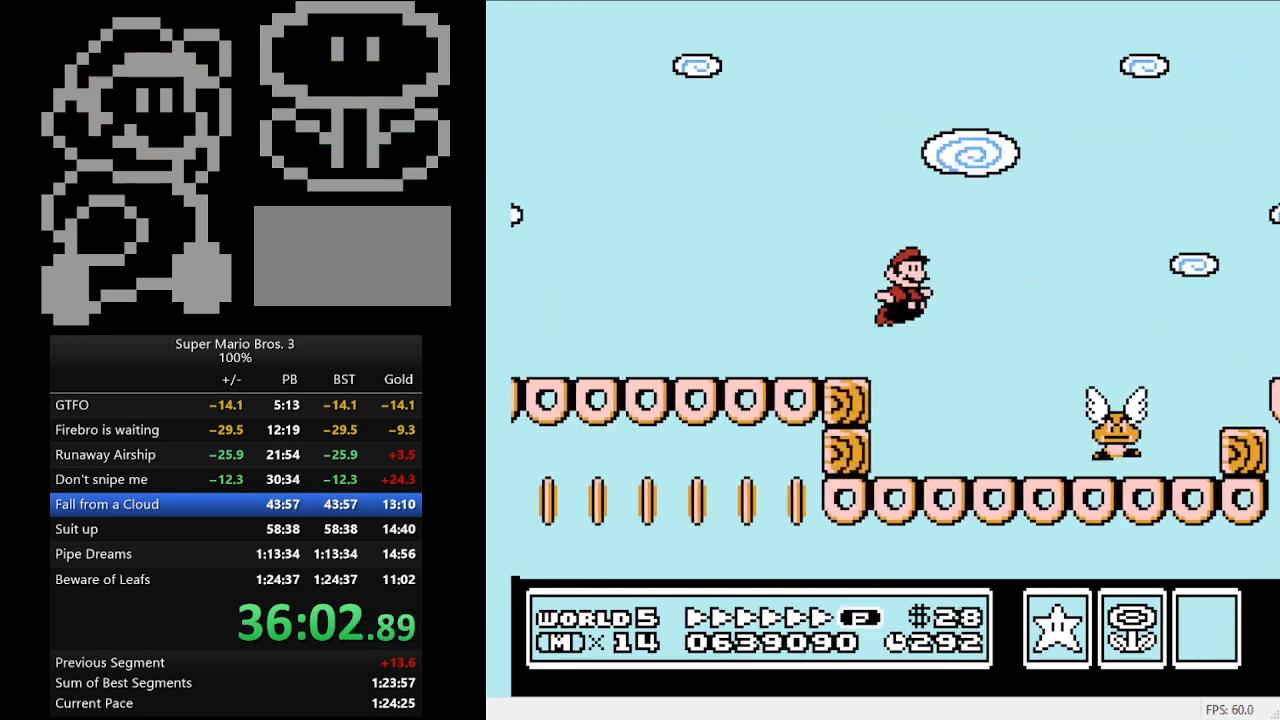
{"buttons": ["A", "B", "DPAD_RIGHT"], "events": []}
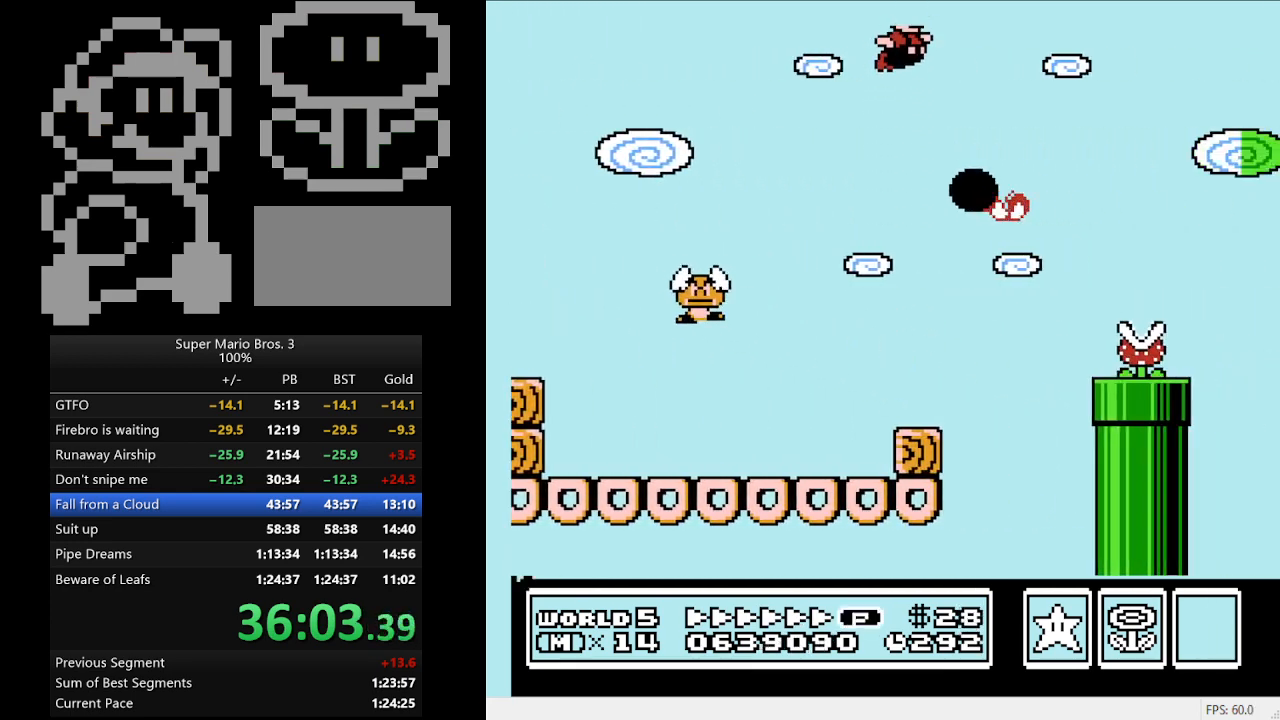
{"buttons": ["B", "DPAD_RIGHT"], "events": [[233, "A", "up"]]}
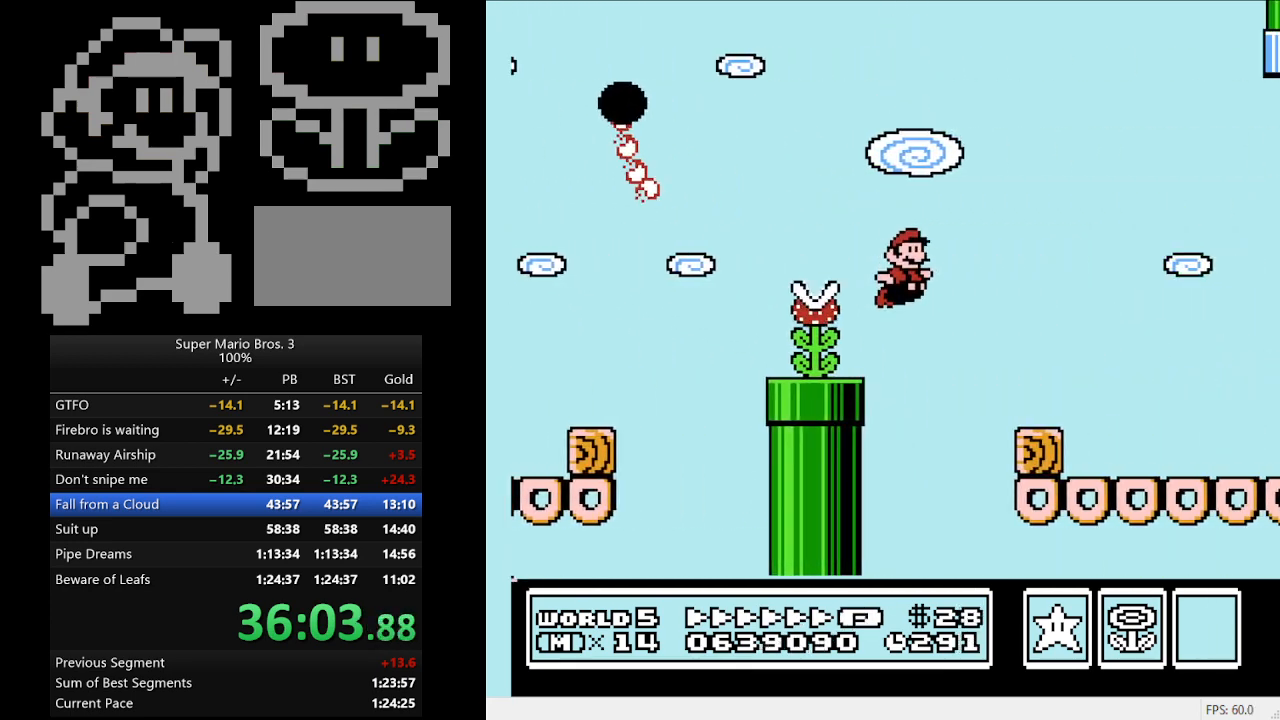
{"buttons": ["B", "DPAD_RIGHT"], "events": [[200, "A", "down"], [333, "A", "up"]]}
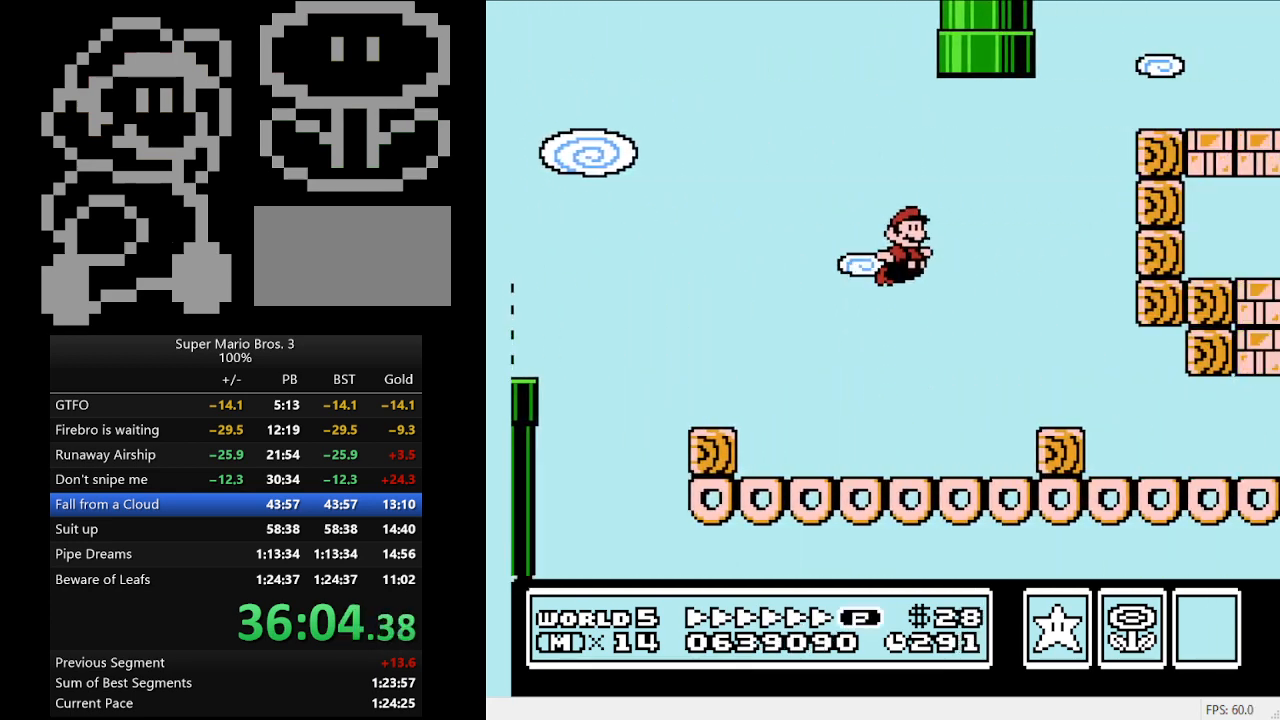
{"buttons": ["B", "DPAD_RIGHT"], "events": []}
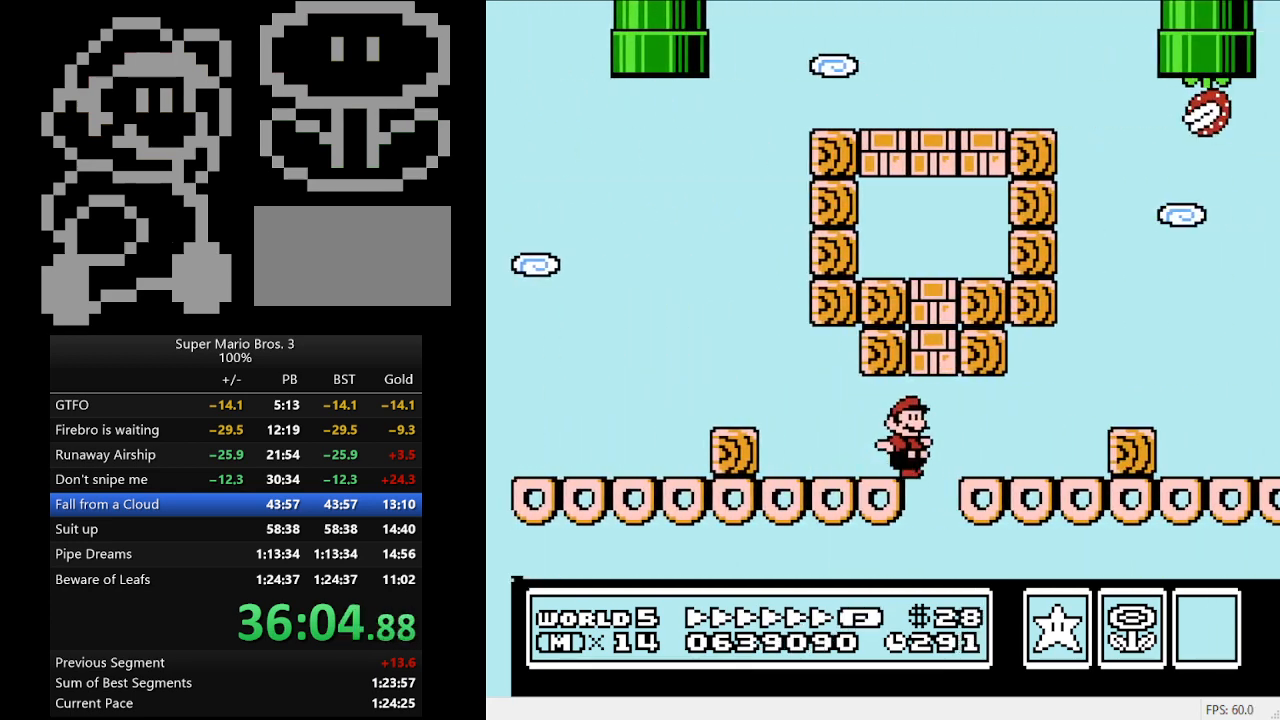
{"buttons": ["B", "DPAD_RIGHT"], "events": [[233, "A", "down"], [333, "A", "up"]]}
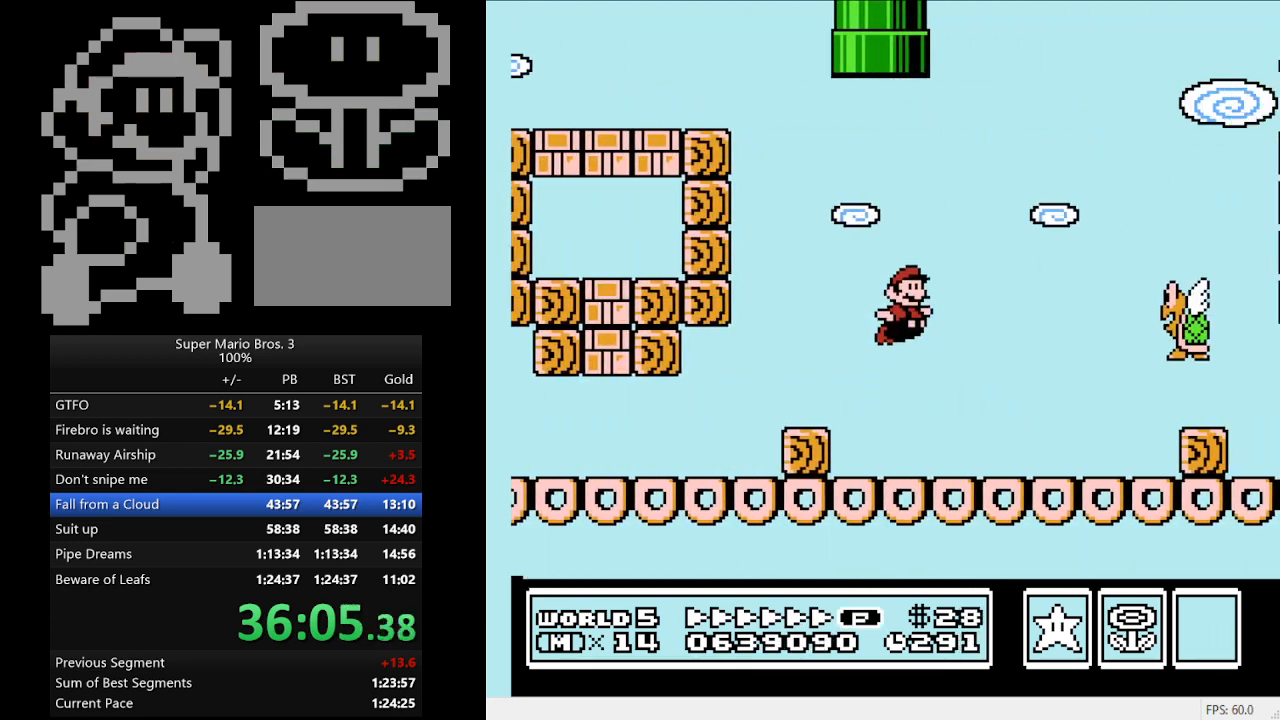
{"buttons": ["B", "DPAD_LEFT"], "events": [[133, "DPAD_DOWN", "down"], [133, "DPAD_RIGHT", "up"], [167, "DPAD_DOWN", "up"], [167, "DPAD_LEFT", "down"]]}
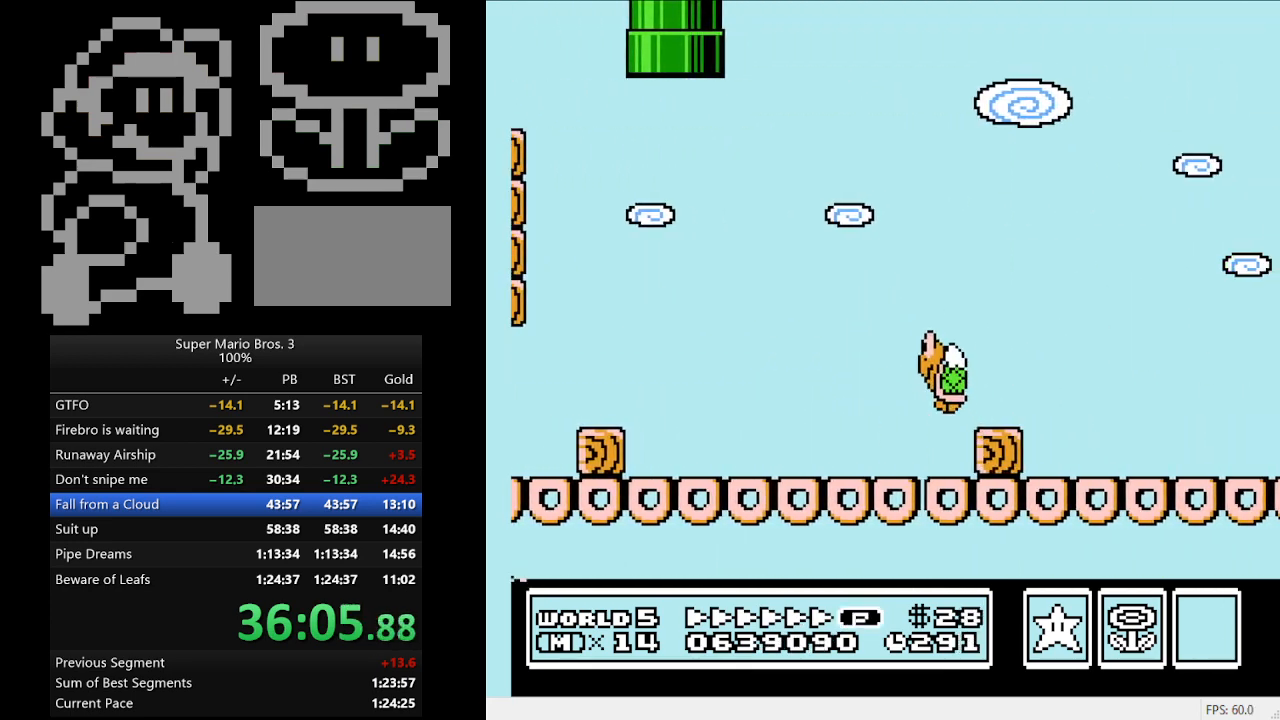
{"buttons": ["B", "DPAD_LEFT"], "events": []}
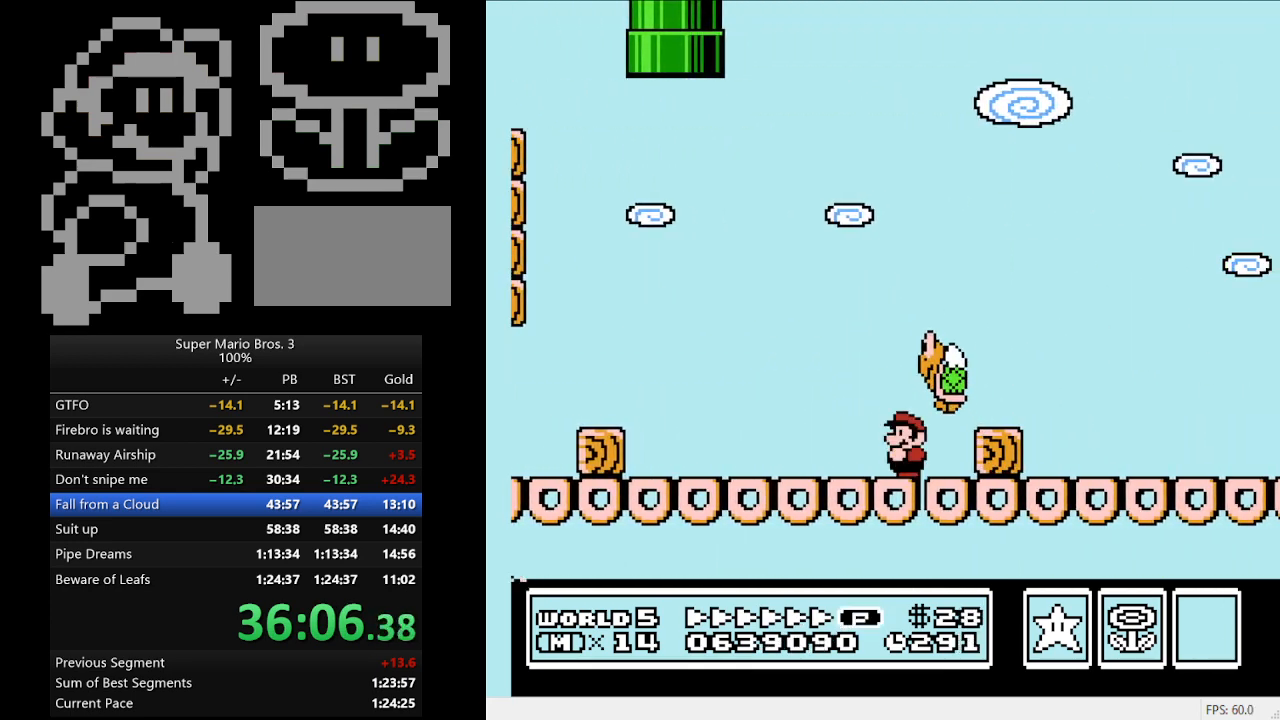
{"buttons": ["B", "DPAD_LEFT"], "events": [[267, "A", "down"], [500, "A", "up"]]}